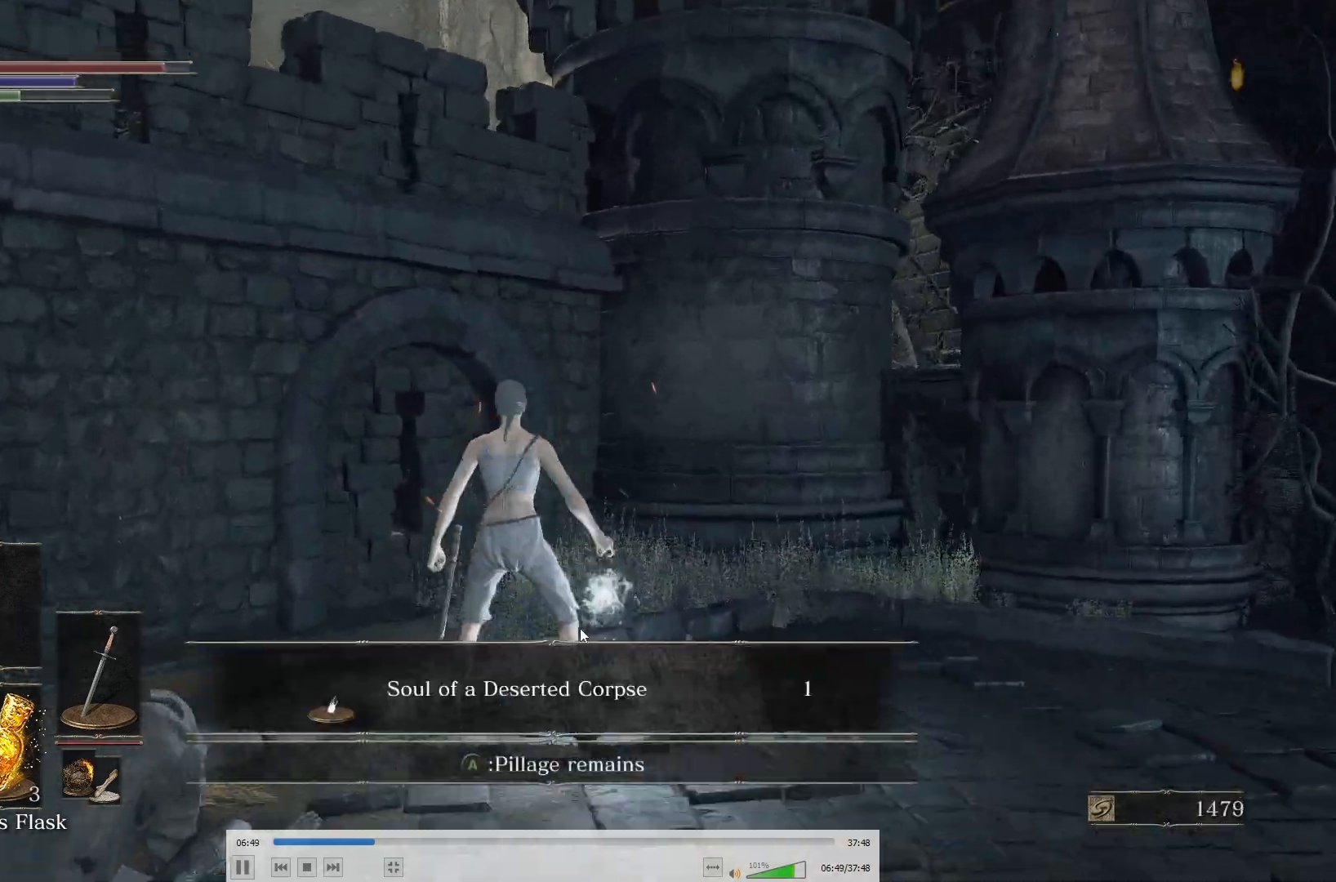
Gameplay with a controller (Xbox layout); each line is a JSON object with the inputs held at the frame after it (dt_ms = milliseconds from this image to that frame). "button_events" lists button changes between this image and that frame as [ms after this image, input, new state], when the widget could be followed in between (sticks are given only as held states). This document gives stick clicks only as held states, not as events.
{"dt_ms": 500, "buttons": [], "left_stick": "center", "right_stick": "right", "button_events": [[50, "A", "up"]]}
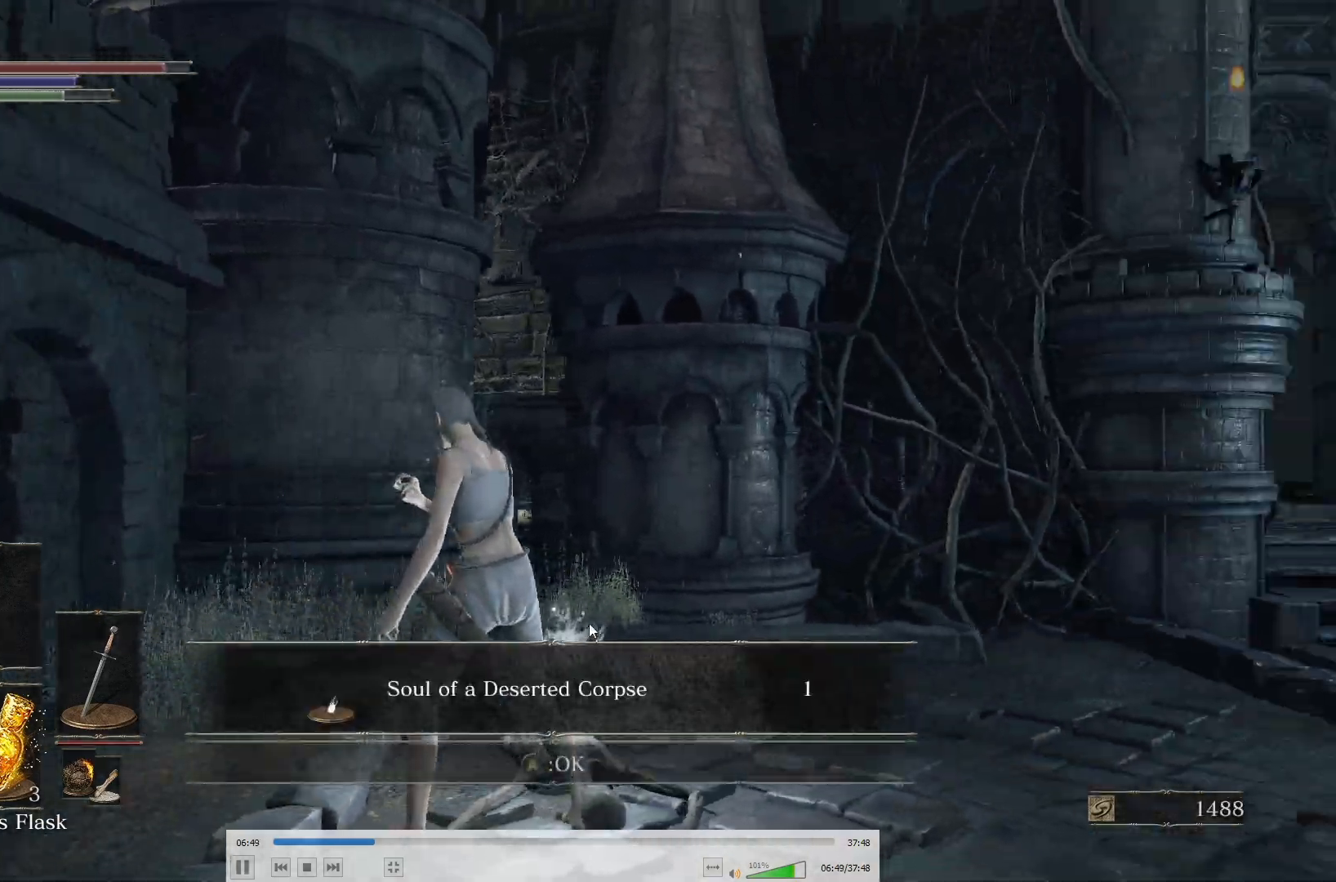
{"dt_ms": 500, "buttons": [], "left_stick": "center", "right_stick": "left", "button_events": []}
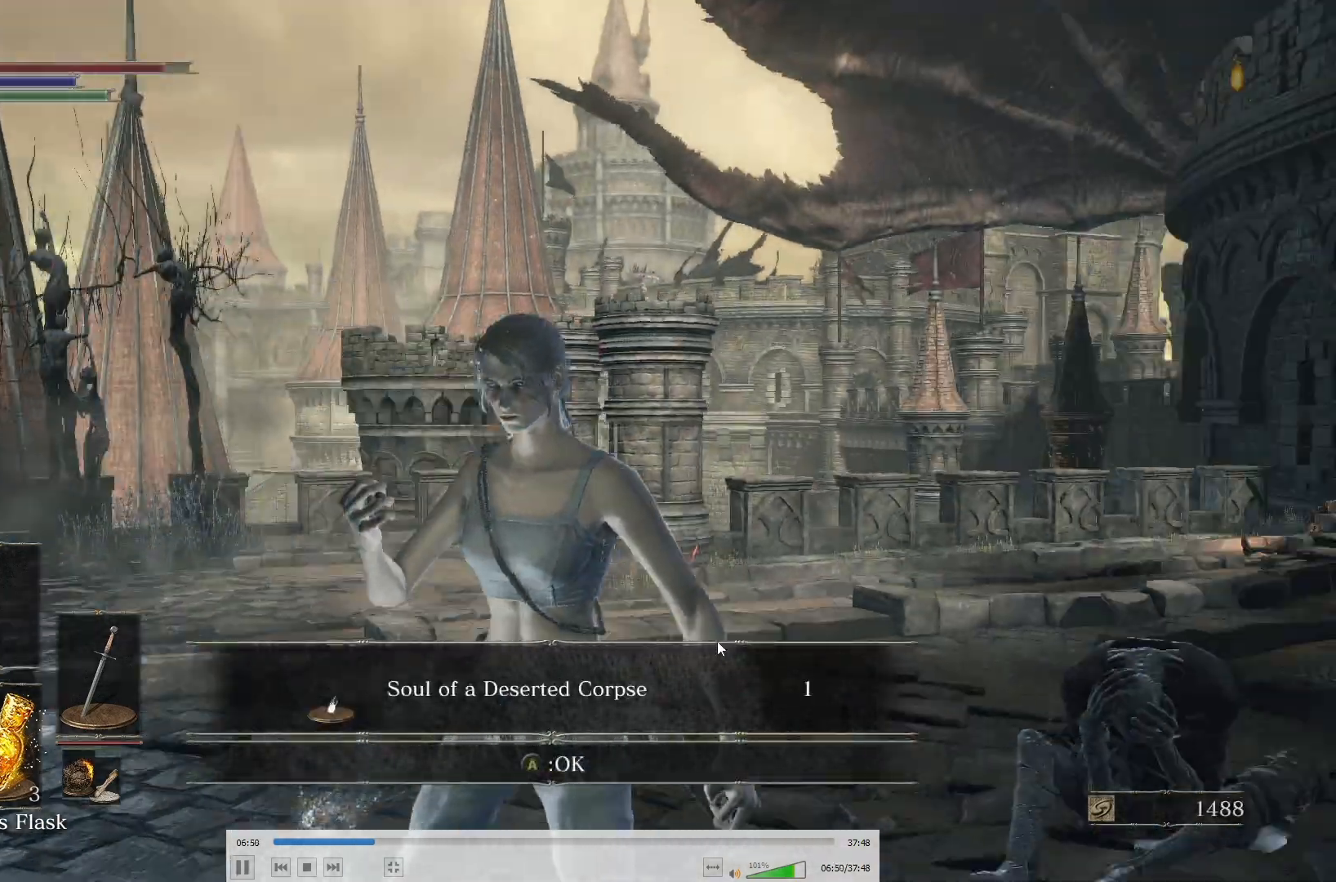
{"dt_ms": 500, "buttons": [], "left_stick": "center", "right_stick": "right", "button_events": [[33, "A", "down"], [133, "A", "up"]]}
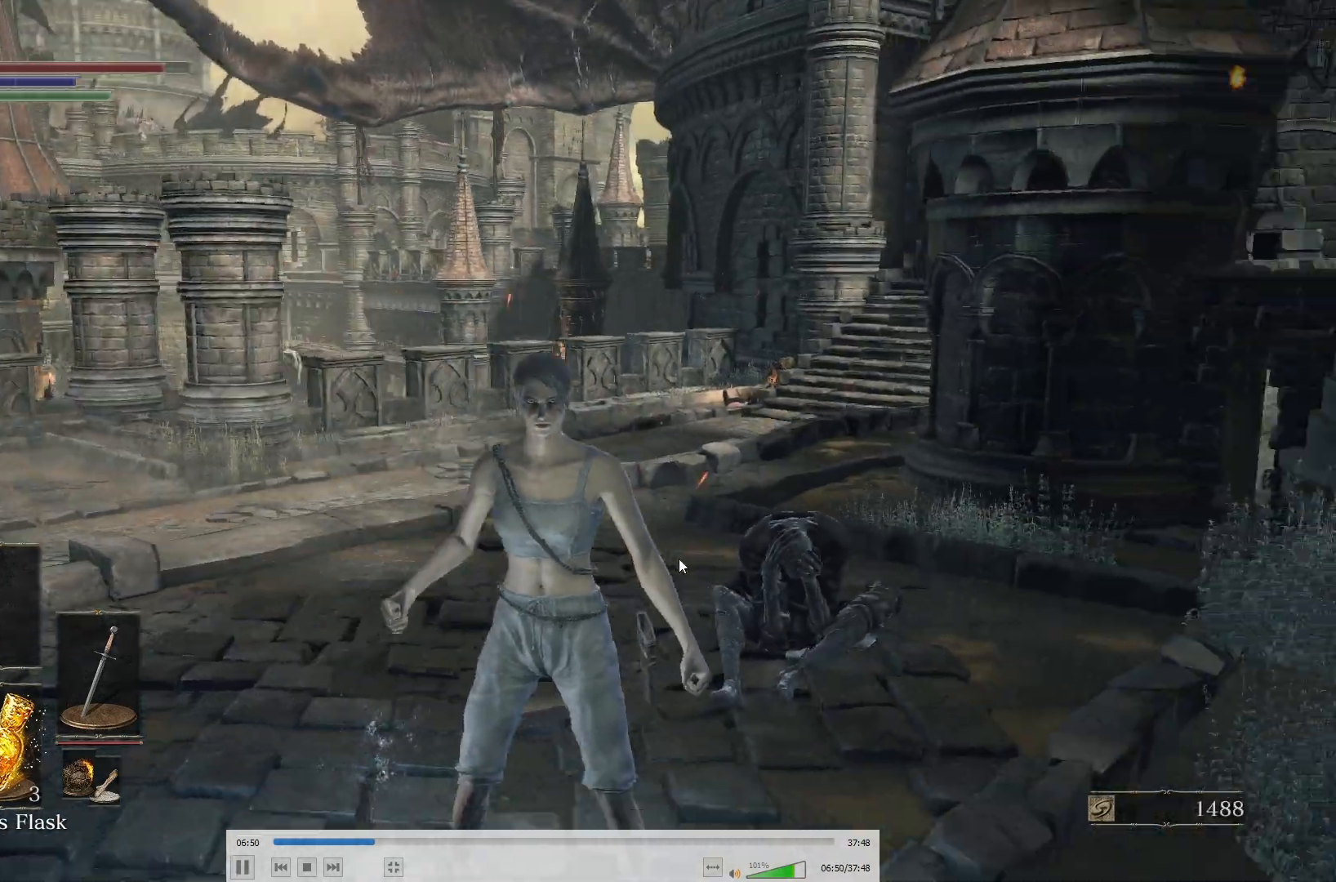
{"dt_ms": 500, "buttons": [], "left_stick": "center", "right_stick": "center", "button_events": []}
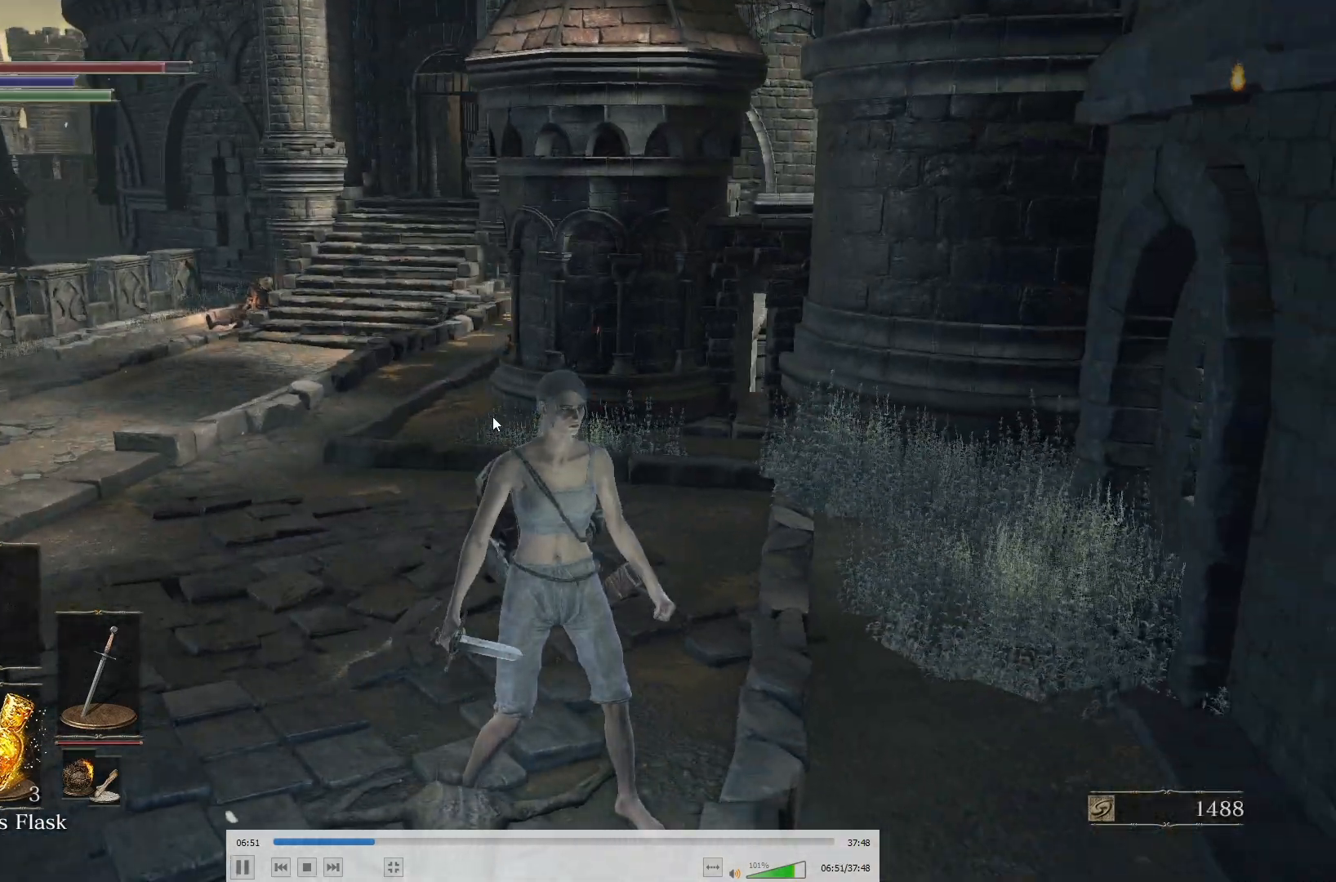
{"dt_ms": 500, "buttons": [], "left_stick": "center", "right_stick": "left", "button_events": []}
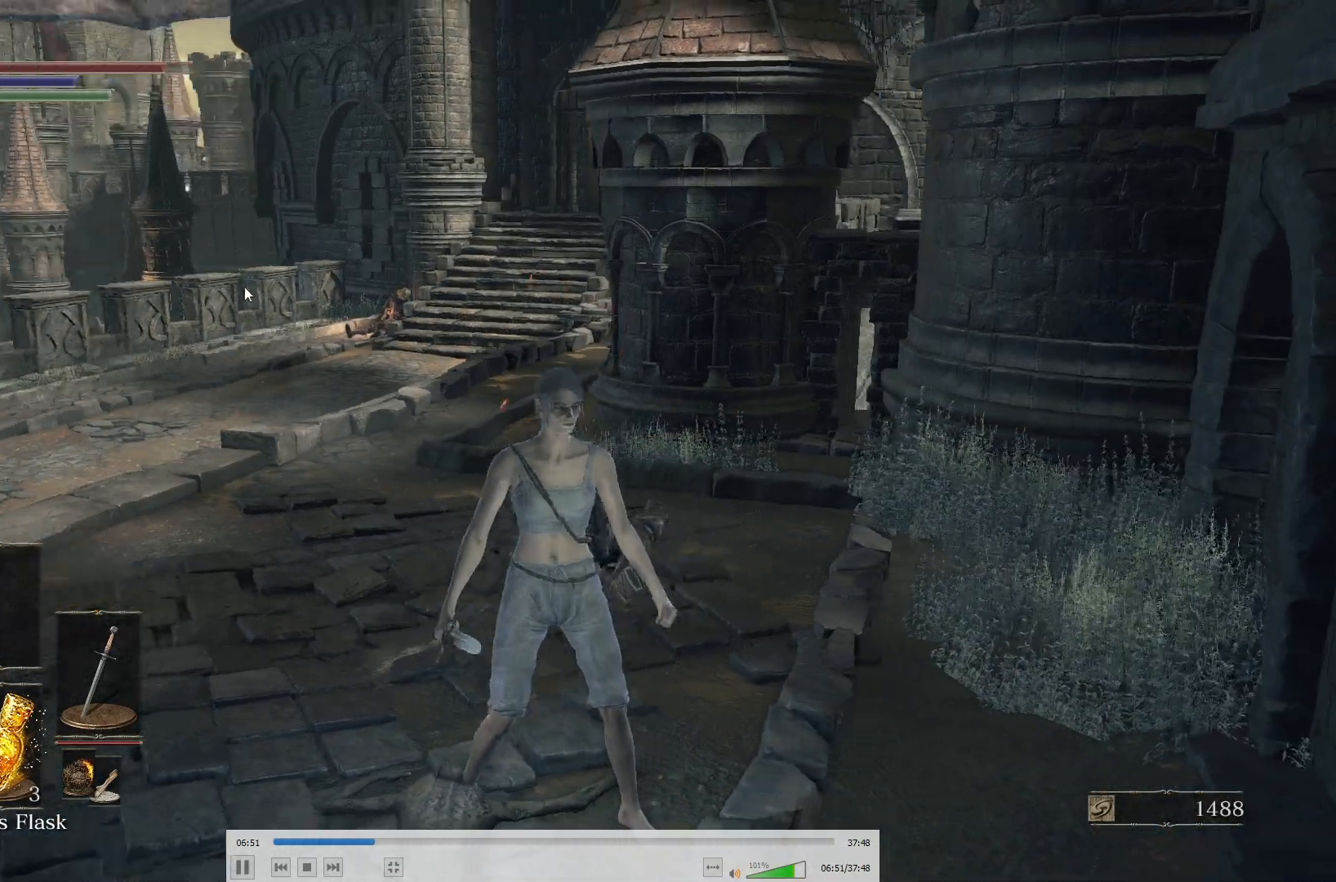
{"dt_ms": 500, "buttons": [], "left_stick": "center", "right_stick": "center", "button_events": []}
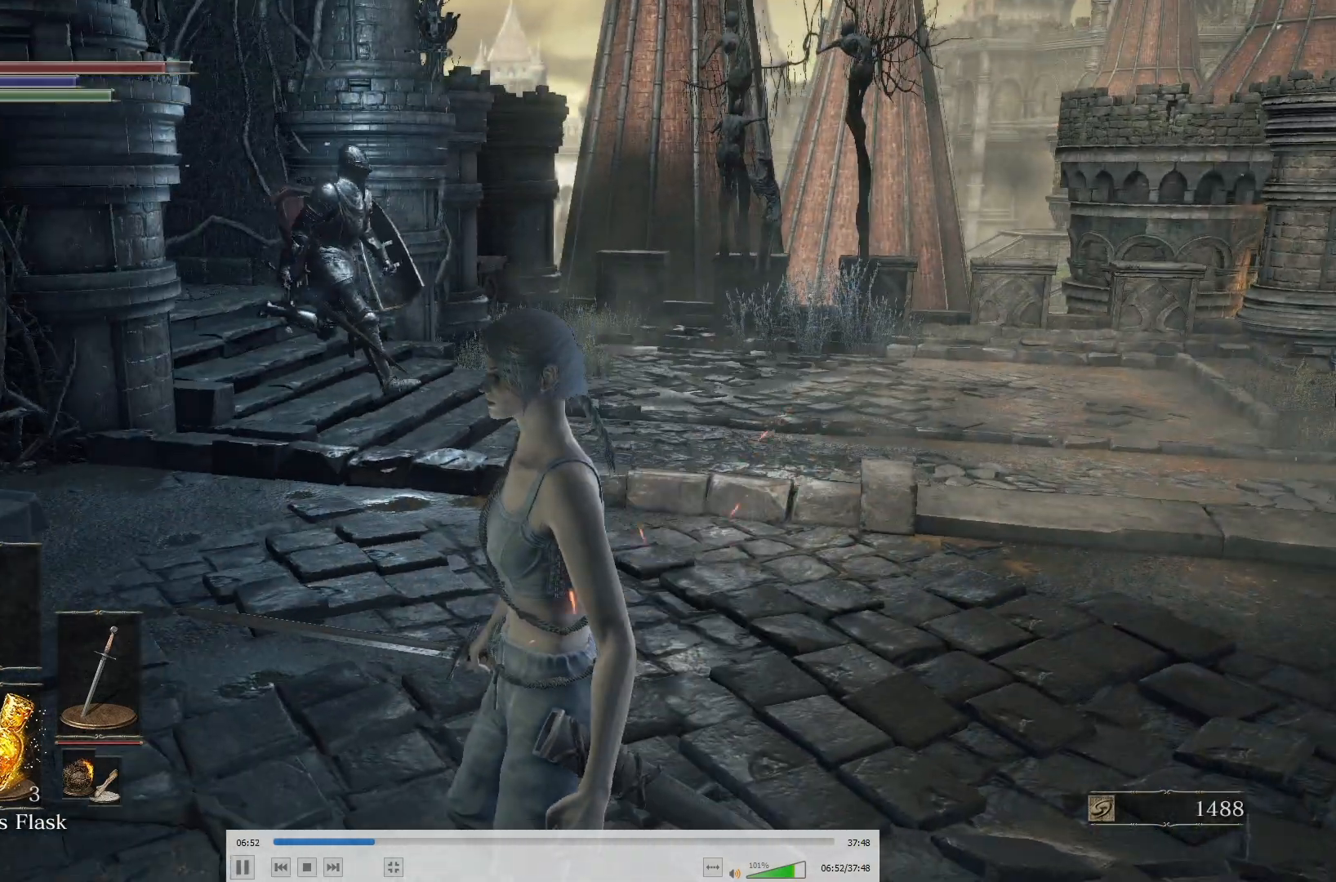
{"dt_ms": 500, "buttons": [], "left_stick": "center", "right_stick": "center", "button_events": []}
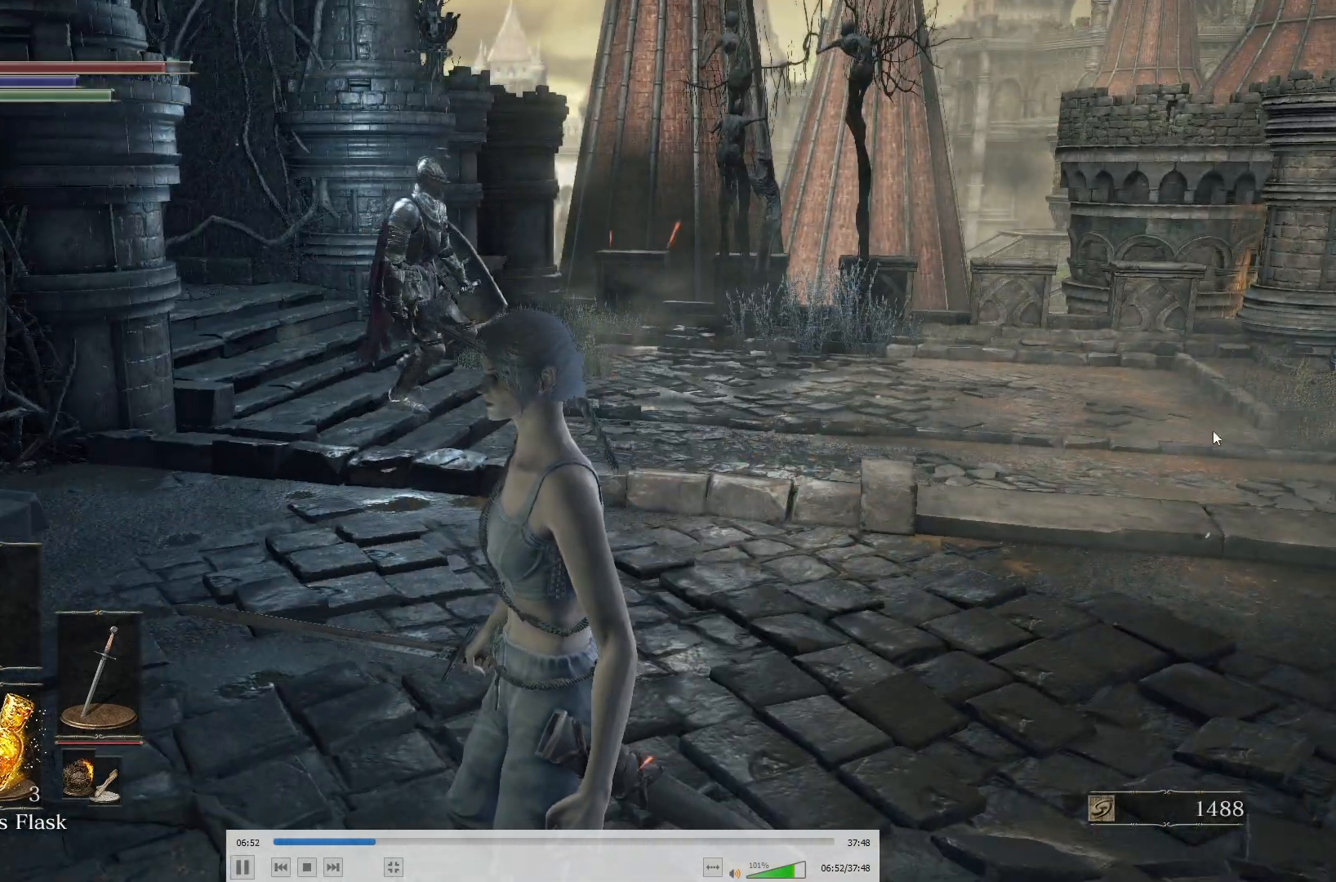
{"dt_ms": 500, "buttons": [], "left_stick": "center", "right_stick": "center", "button_events": []}
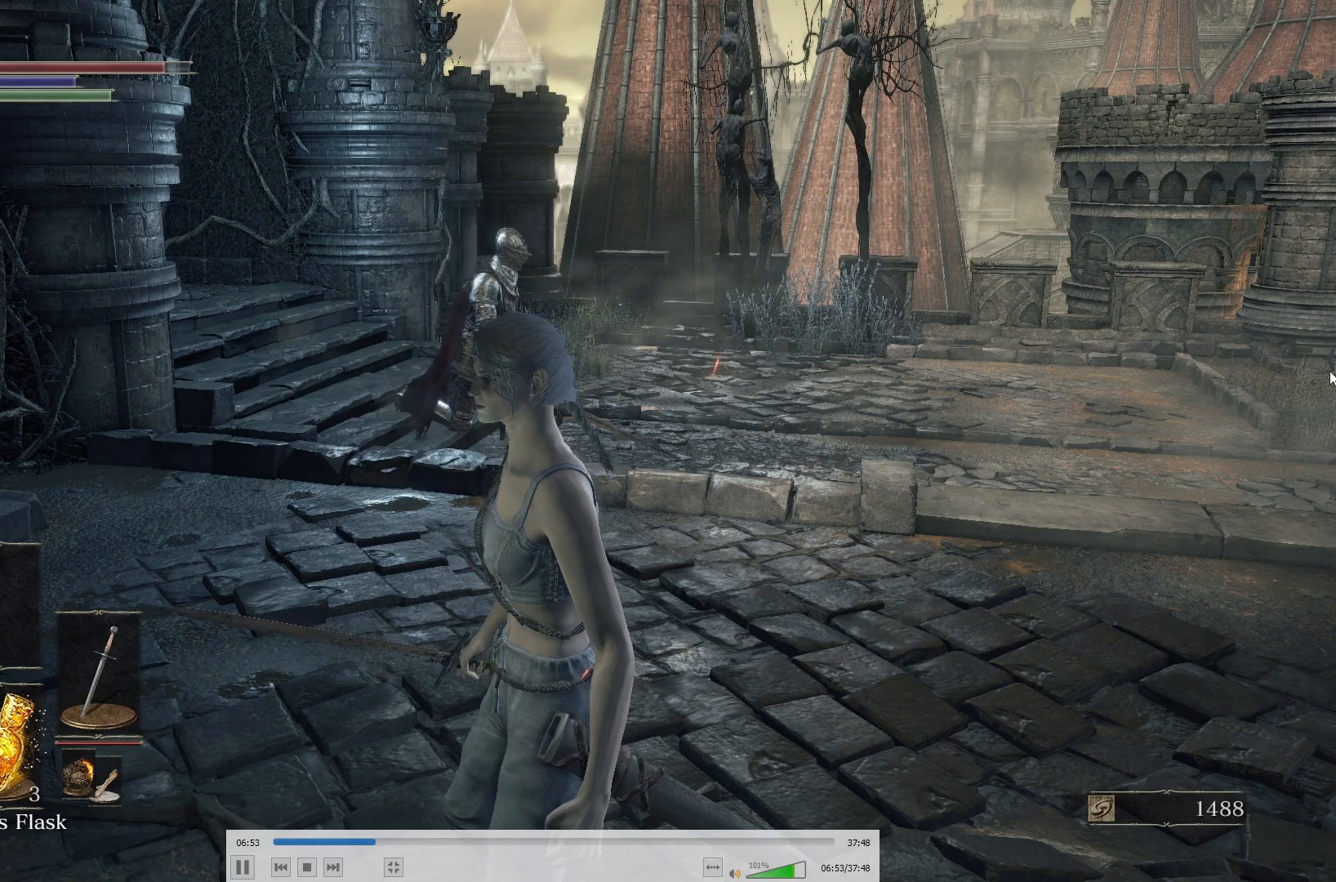
{"dt_ms": 500, "buttons": [], "left_stick": "center", "right_stick": "center", "button_events": []}
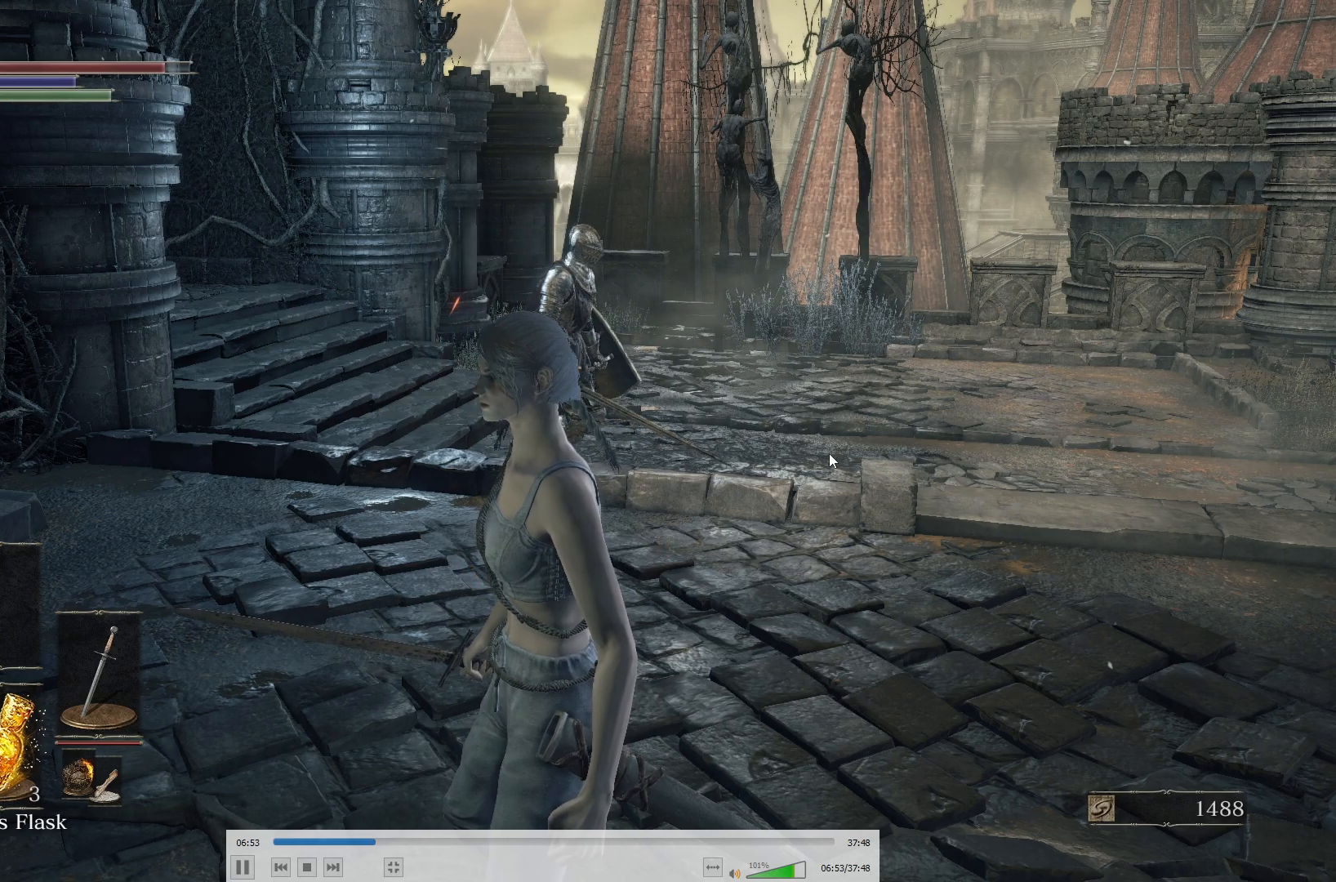
{"dt_ms": 500, "buttons": [], "left_stick": "center", "right_stick": "center", "button_events": []}
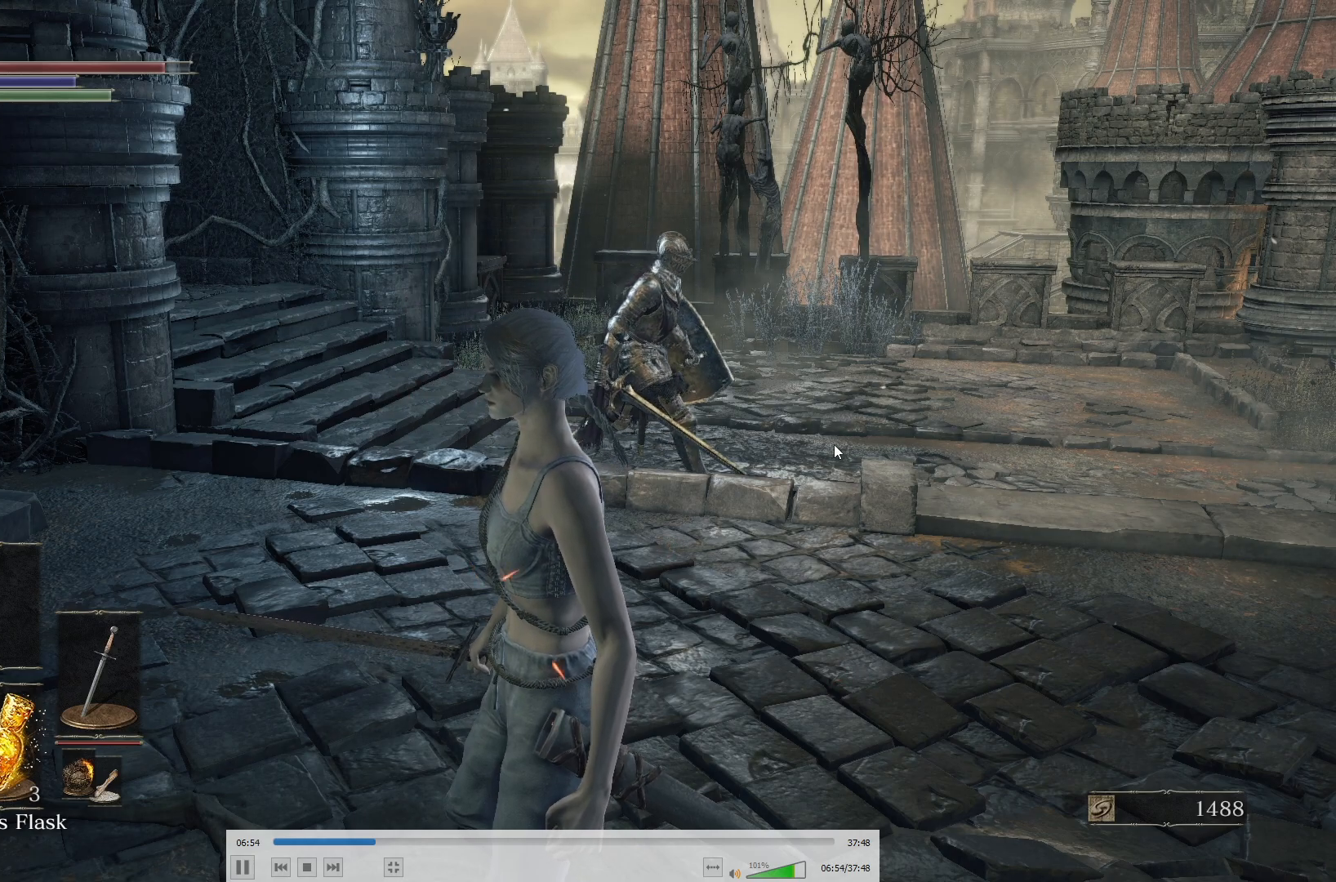
{"dt_ms": 500, "buttons": [], "left_stick": "center", "right_stick": "center", "button_events": []}
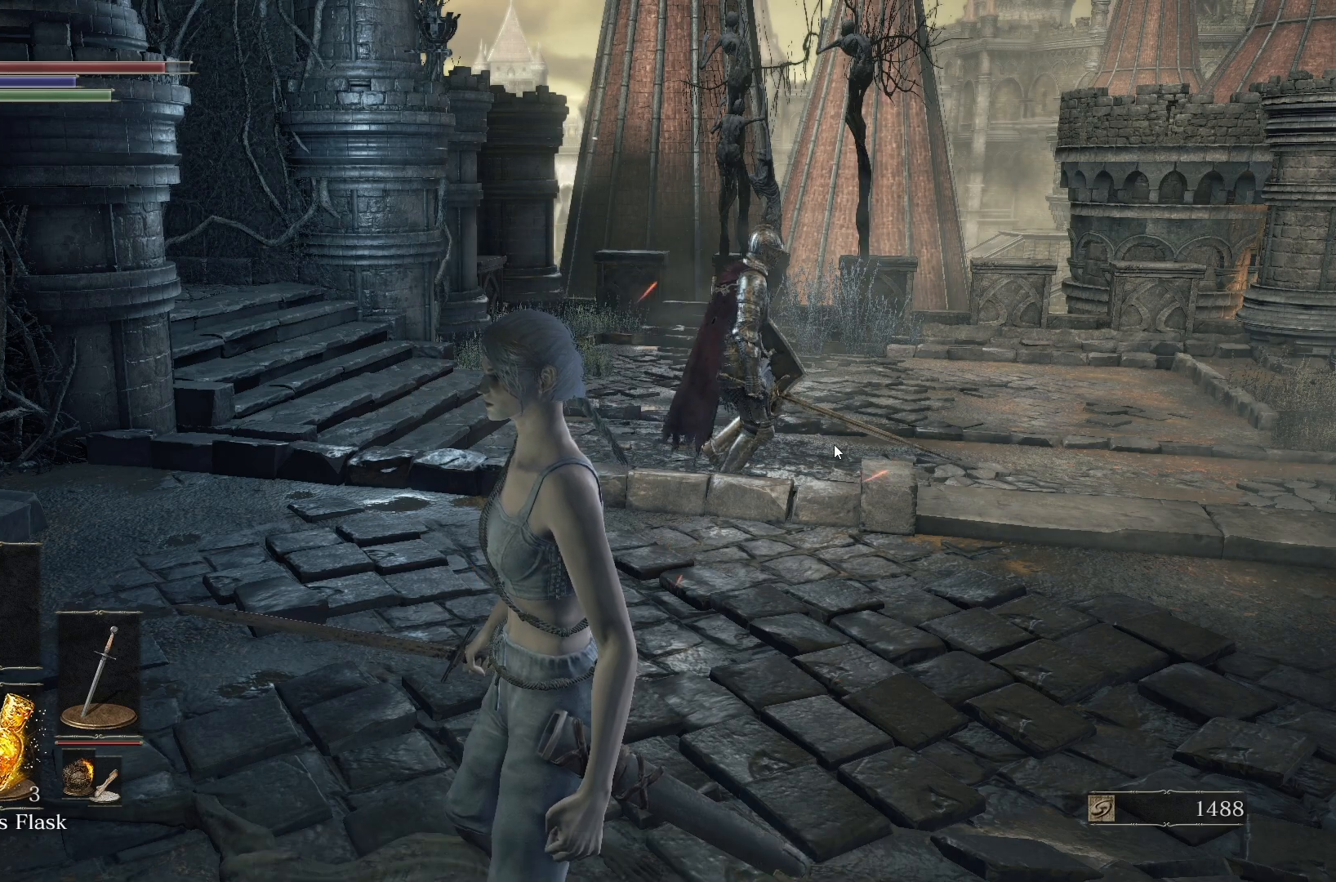
{"dt_ms": 500, "buttons": [], "left_stick": "center", "right_stick": "center", "button_events": []}
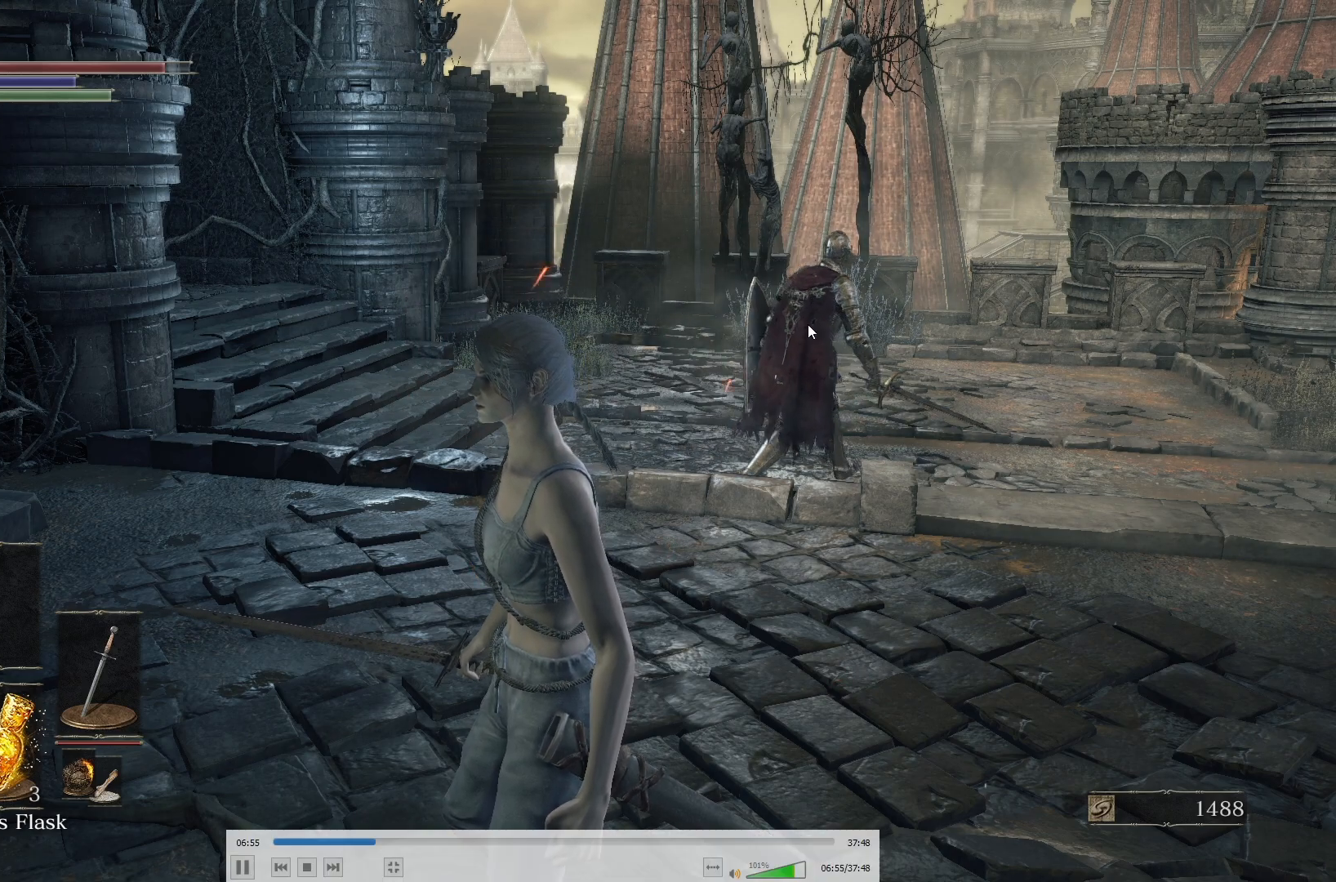
{"dt_ms": 500, "buttons": [], "left_stick": "center", "right_stick": "center", "button_events": []}
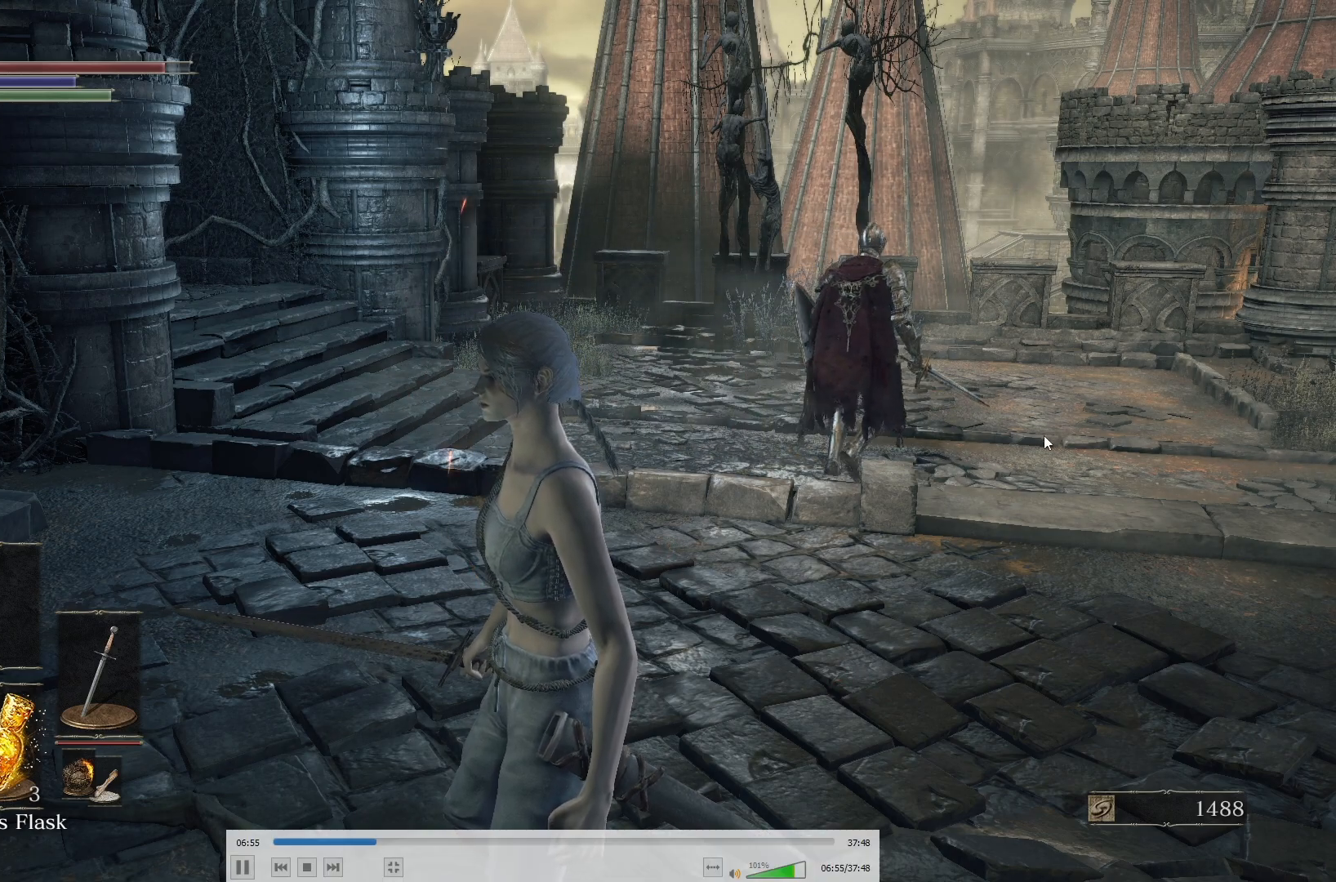
{"dt_ms": 500, "buttons": [], "left_stick": "center", "right_stick": "center", "button_events": []}
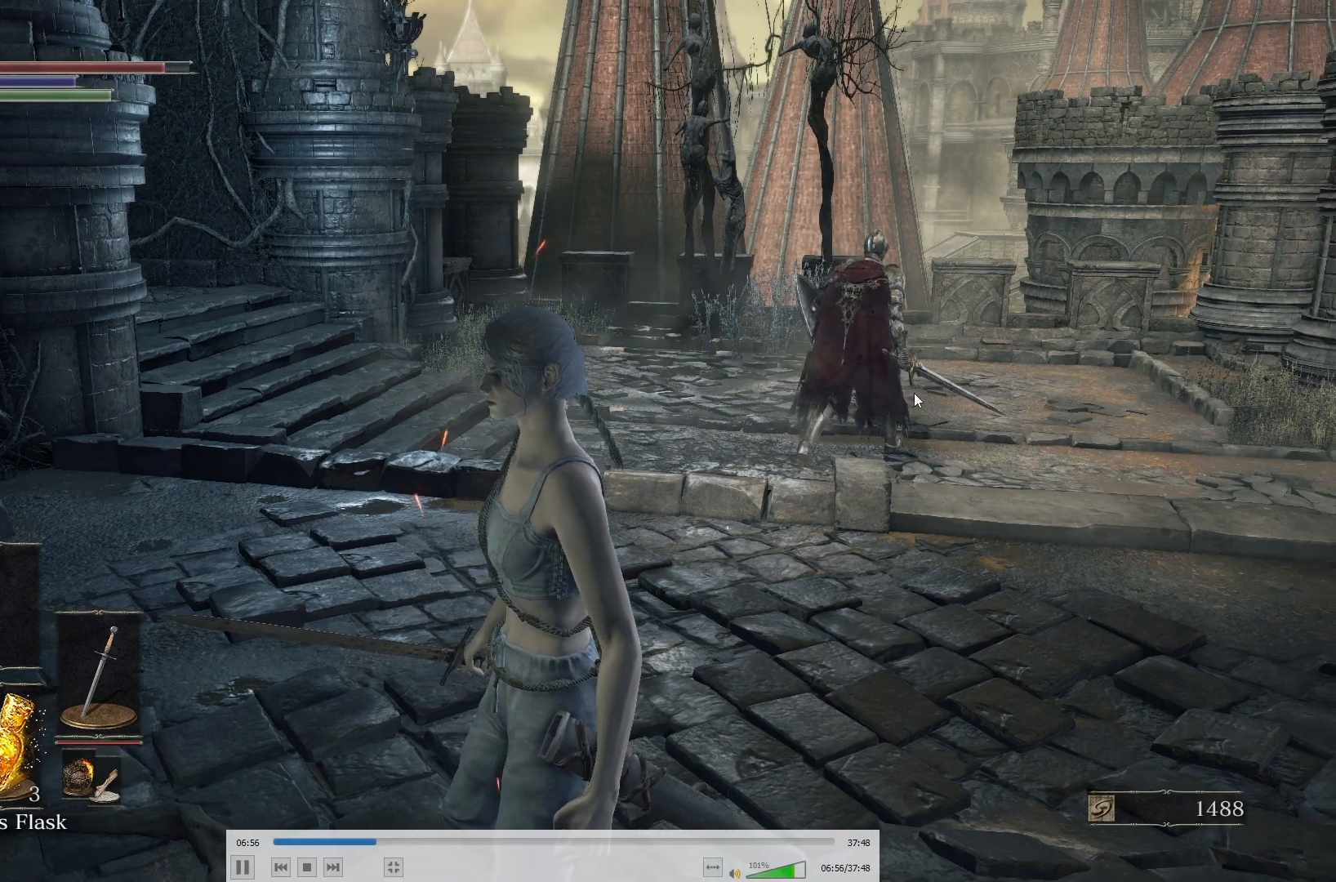
{"dt_ms": 500, "buttons": [], "left_stick": "center", "right_stick": "center", "button_events": []}
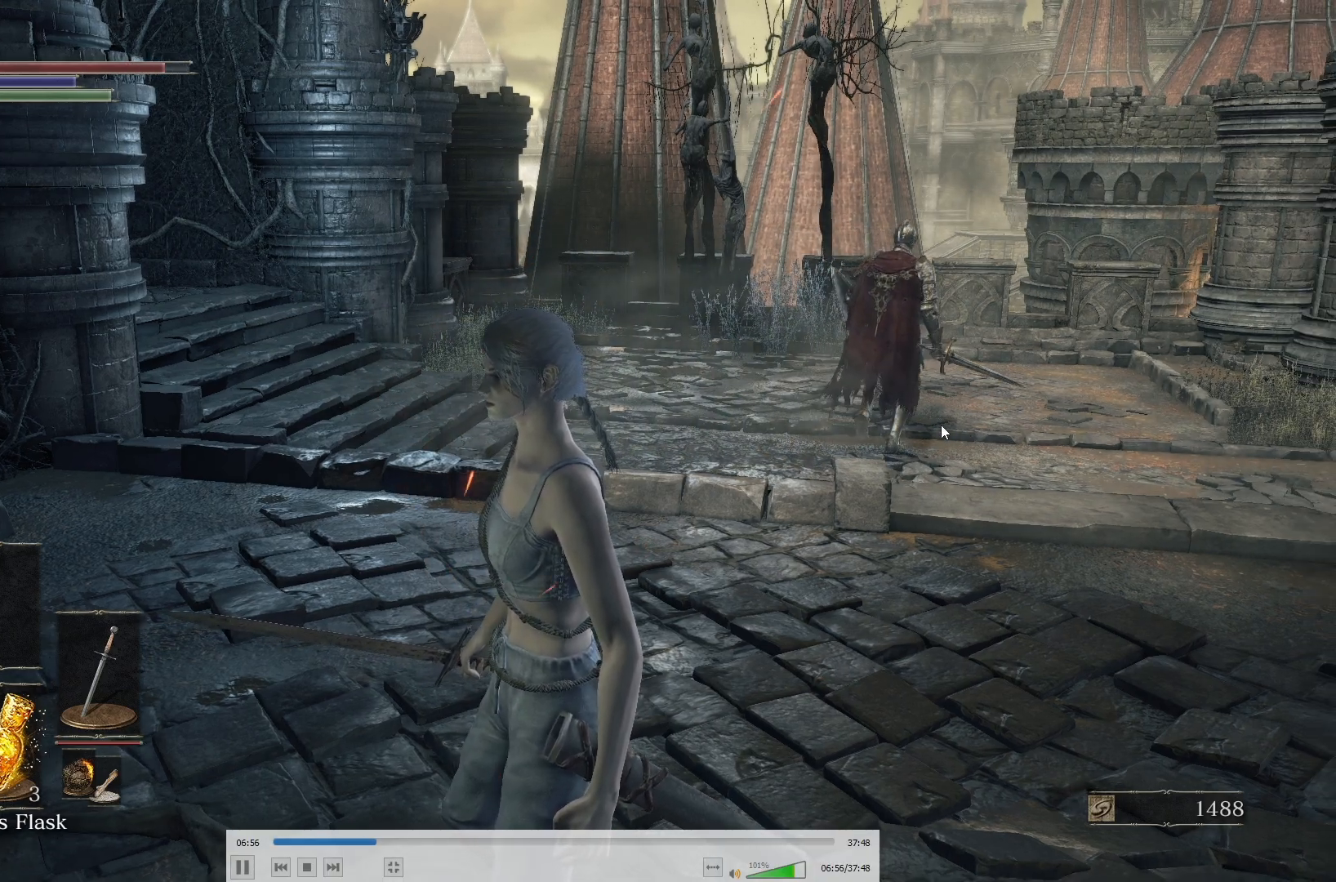
{"dt_ms": 1000, "buttons": [], "left_stick": "down", "right_stick": "center", "button_events": []}
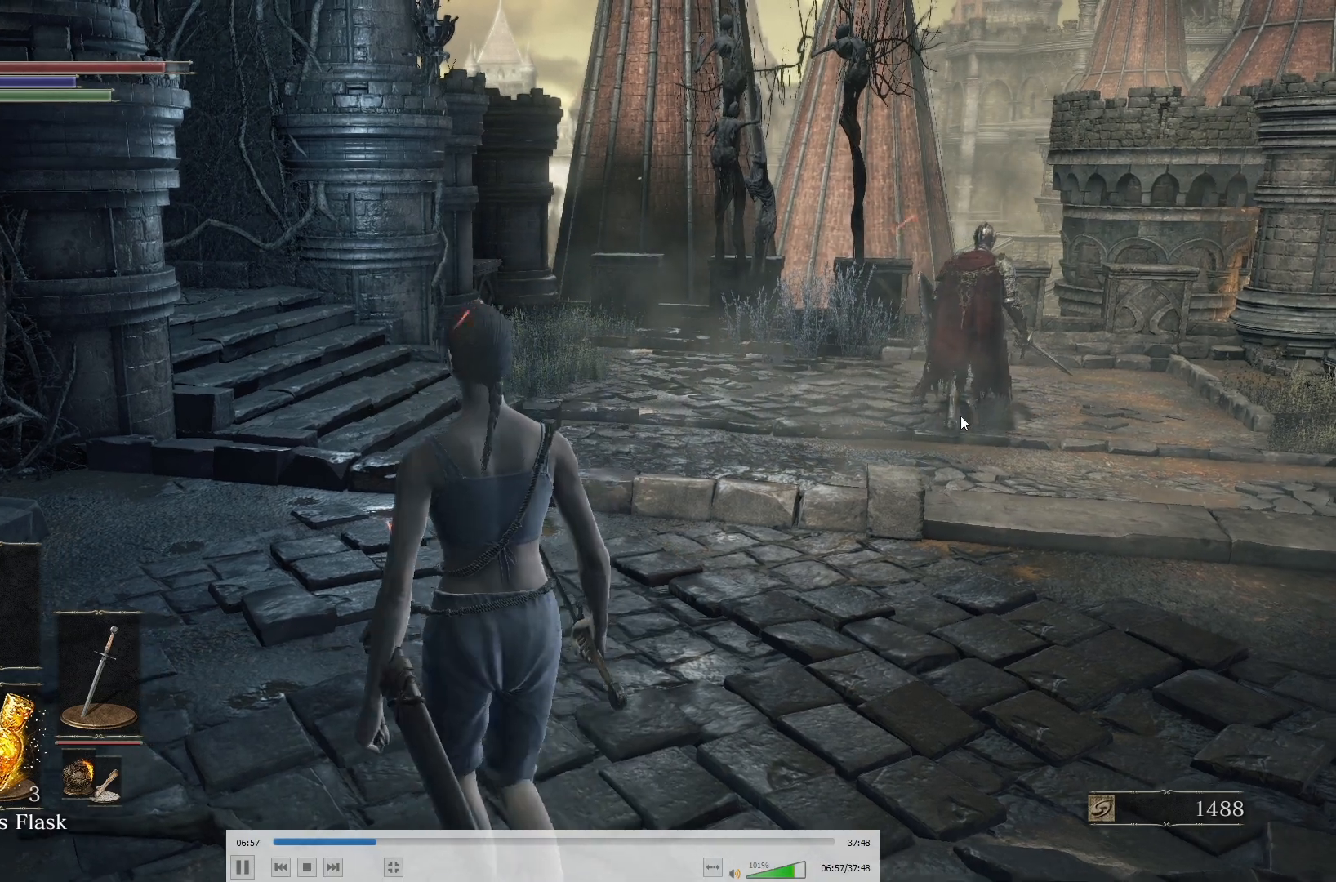
{"dt_ms": 500, "buttons": [], "left_stick": "up-left", "right_stick": "center", "button_events": []}
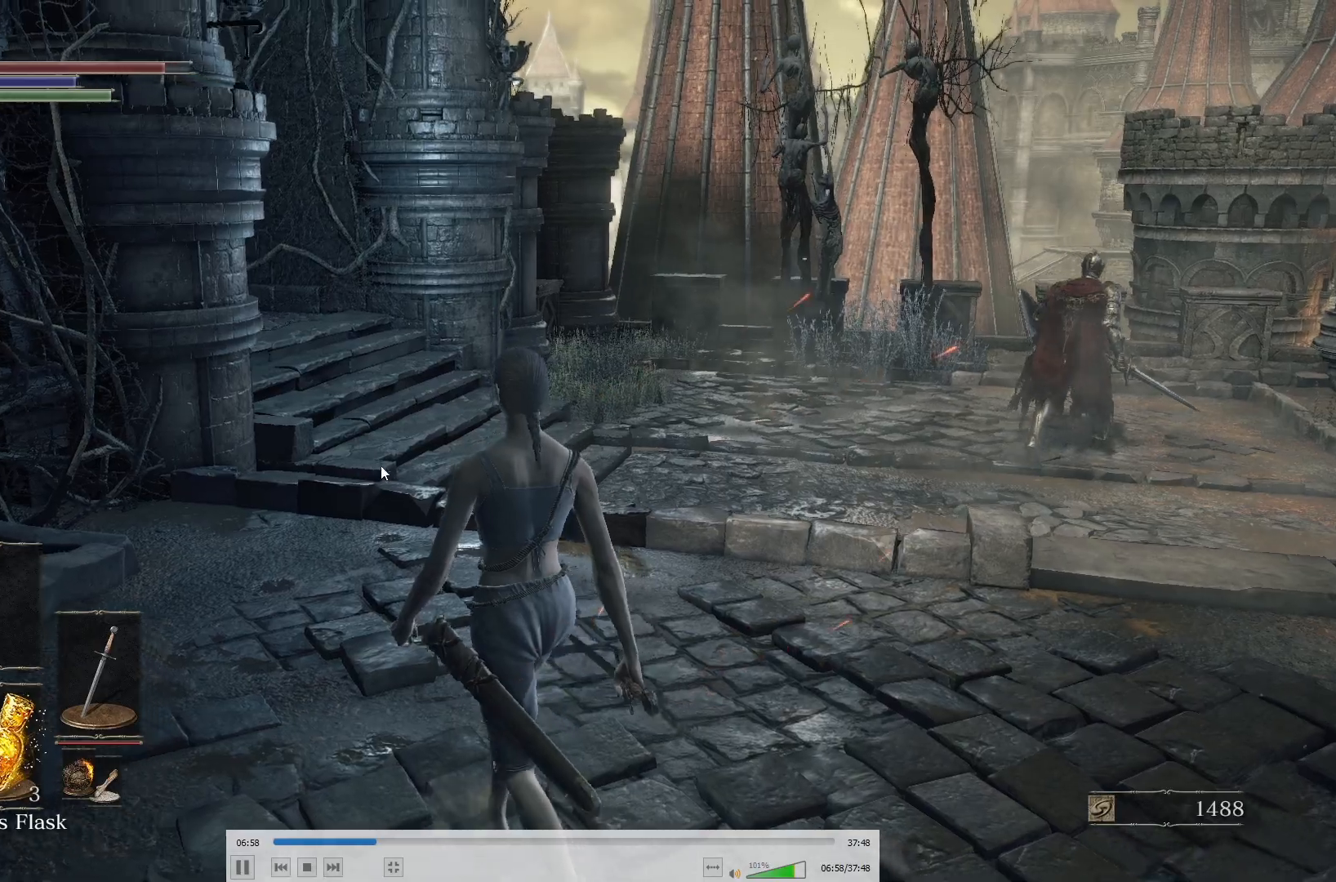
{"dt_ms": 500, "buttons": [], "left_stick": "center", "right_stick": "center", "button_events": []}
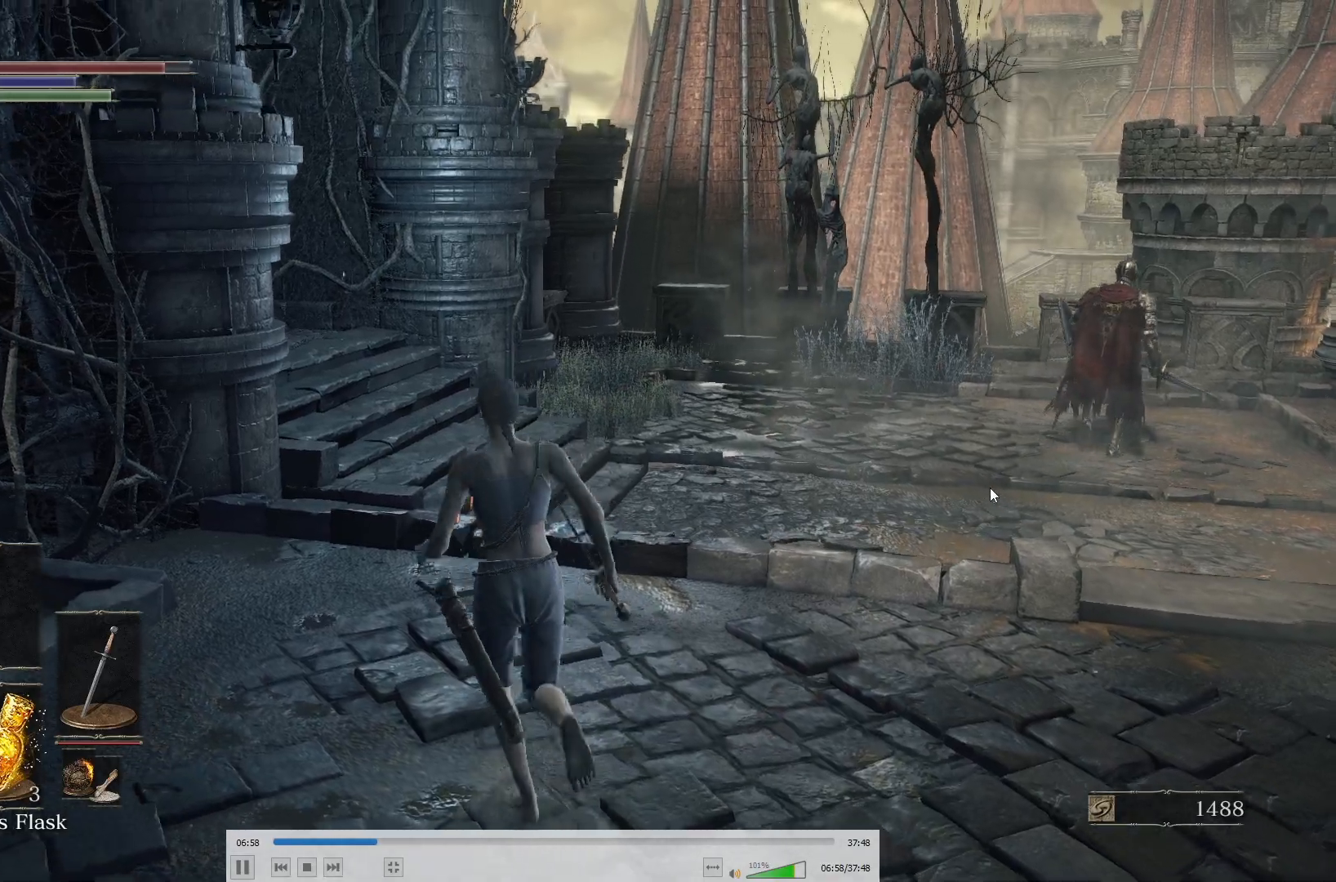
{"dt_ms": 500, "buttons": [], "left_stick": "center", "right_stick": "center", "button_events": []}
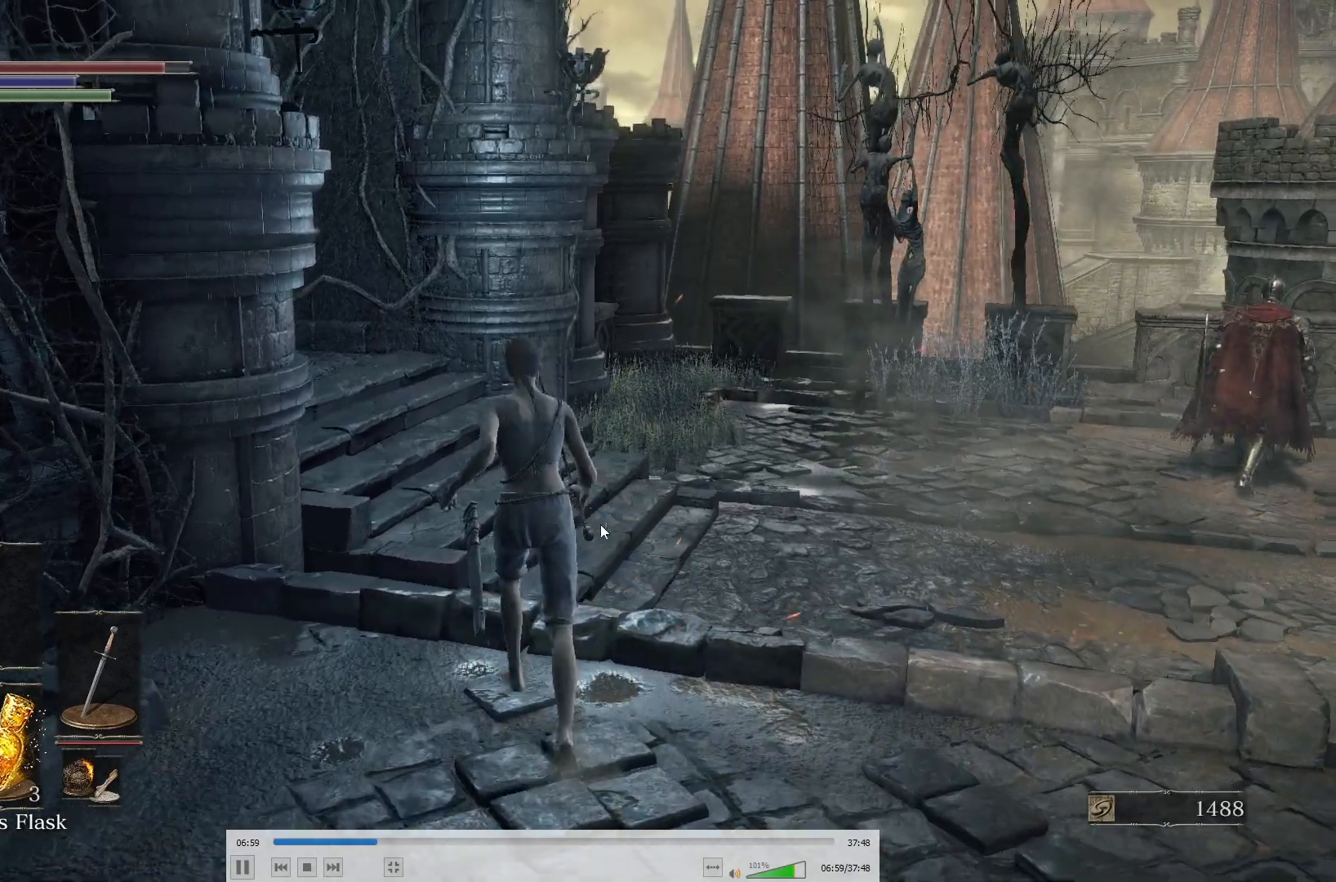
{"dt_ms": 500, "buttons": [], "left_stick": "center", "right_stick": "center", "button_events": []}
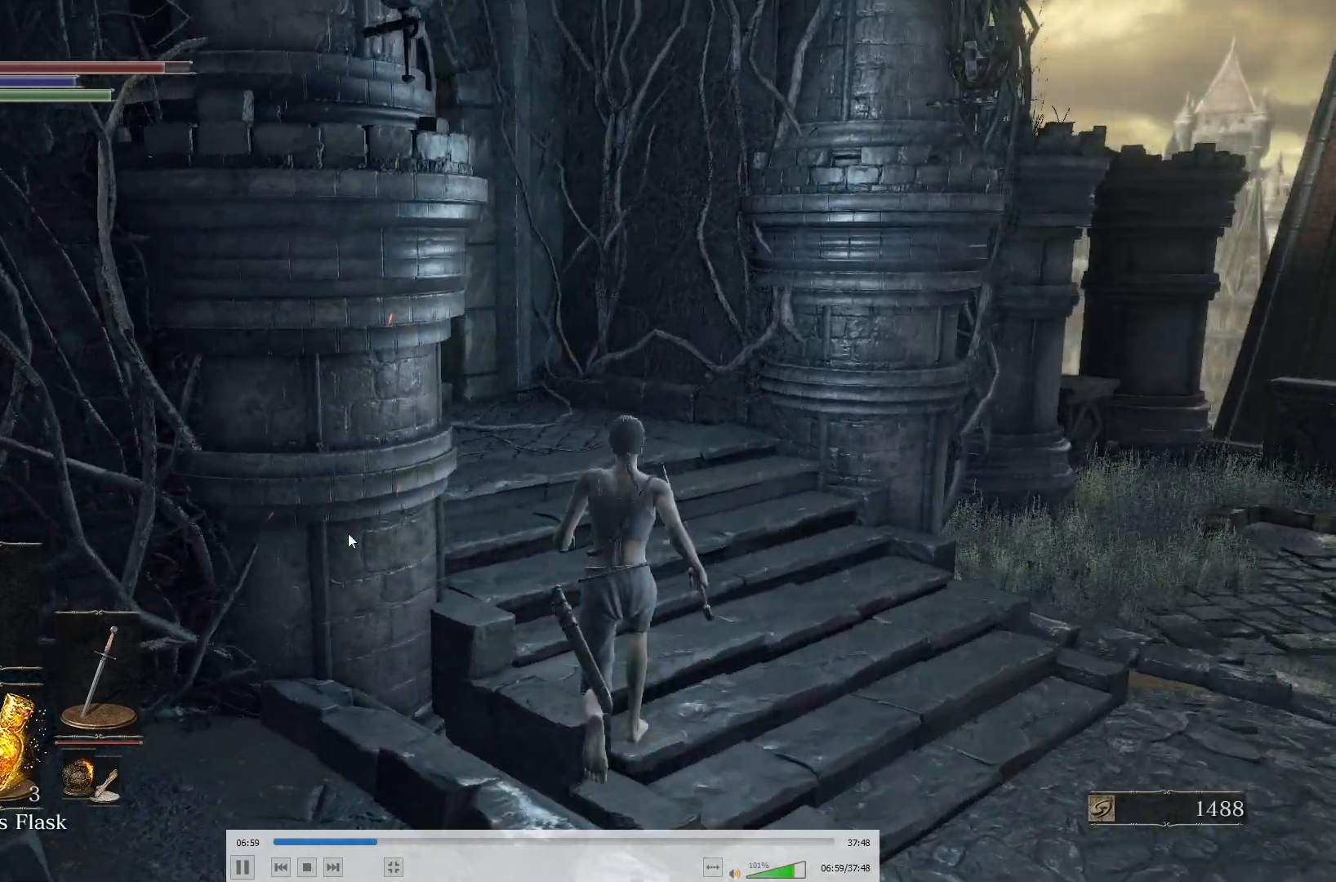
{"dt_ms": 500, "buttons": [], "left_stick": "up", "right_stick": "center", "button_events": []}
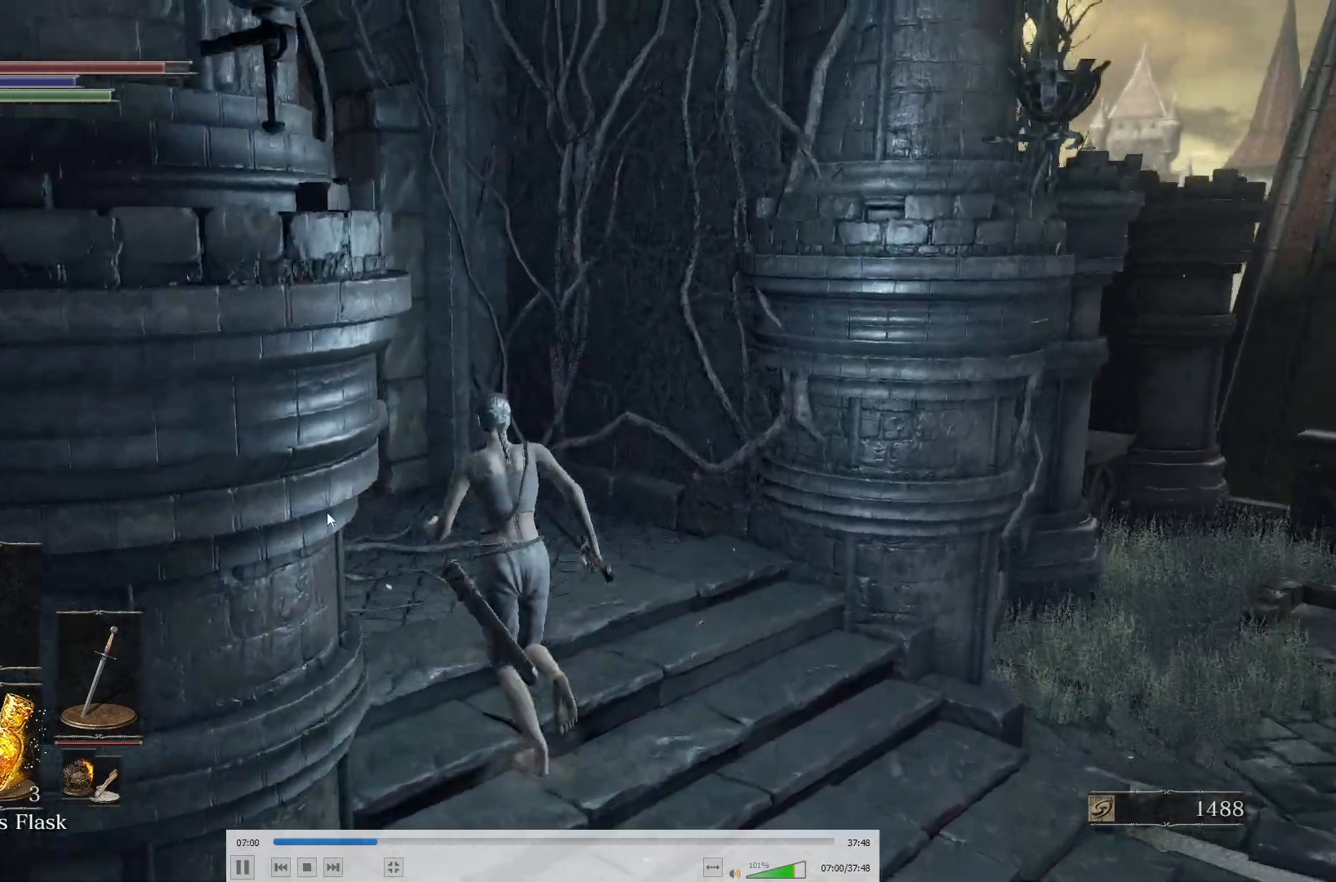
{"dt_ms": 500, "buttons": [], "left_stick": "up-left", "right_stick": "up-right", "button_events": []}
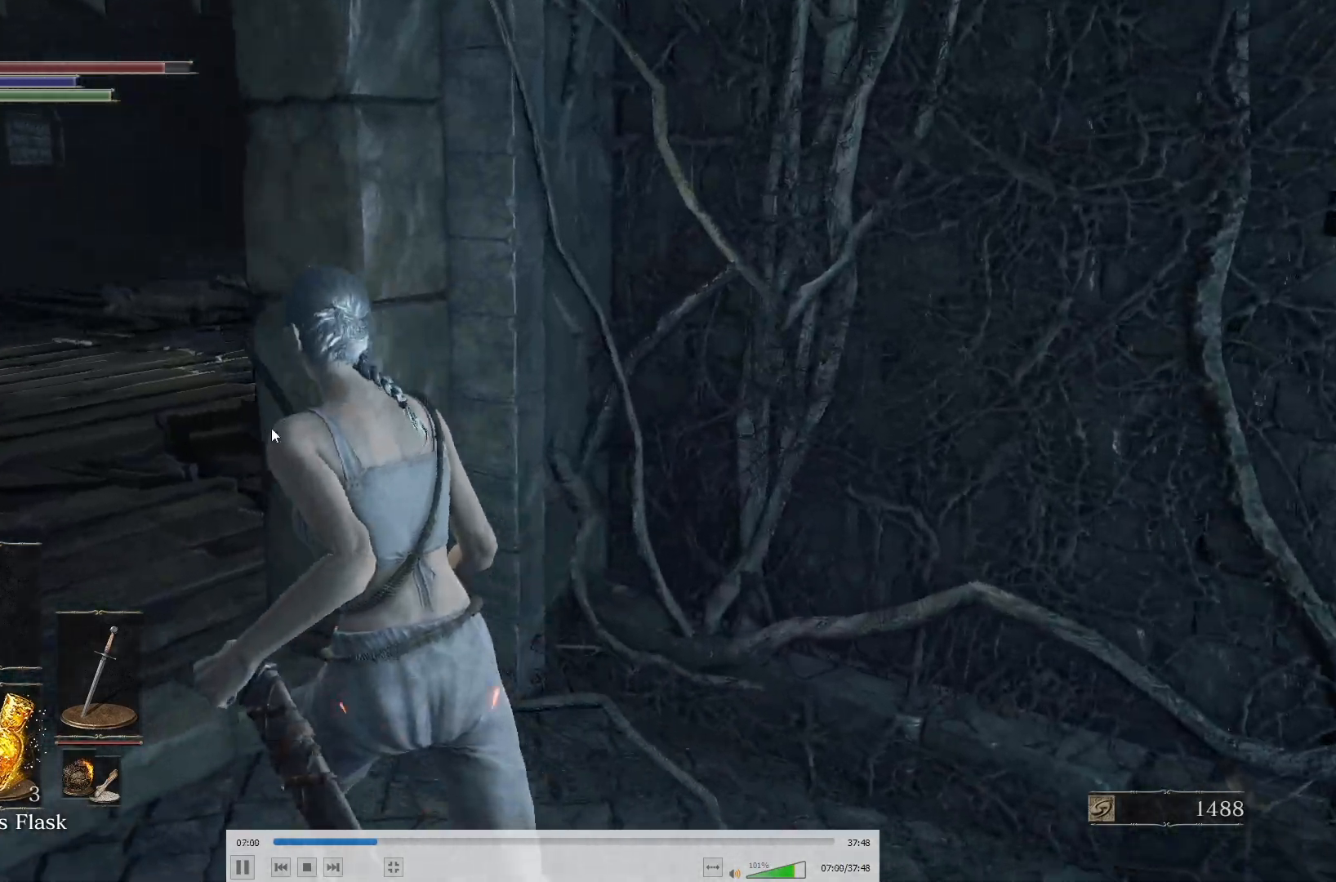
{"dt_ms": 500, "buttons": [], "left_stick": "up-left", "right_stick": "up-right", "button_events": []}
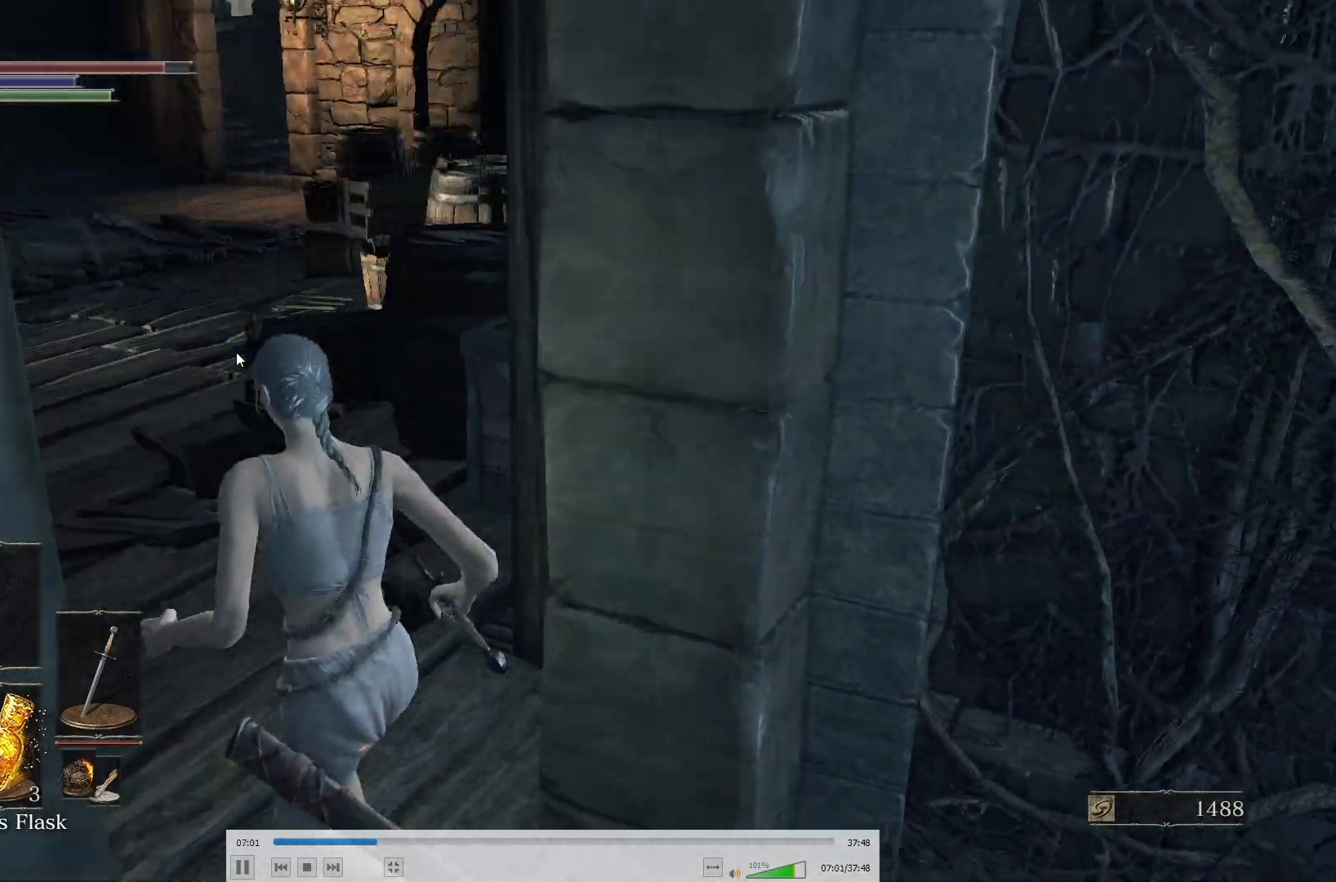
{"dt_ms": 500, "buttons": [], "left_stick": "center", "right_stick": "center", "button_events": []}
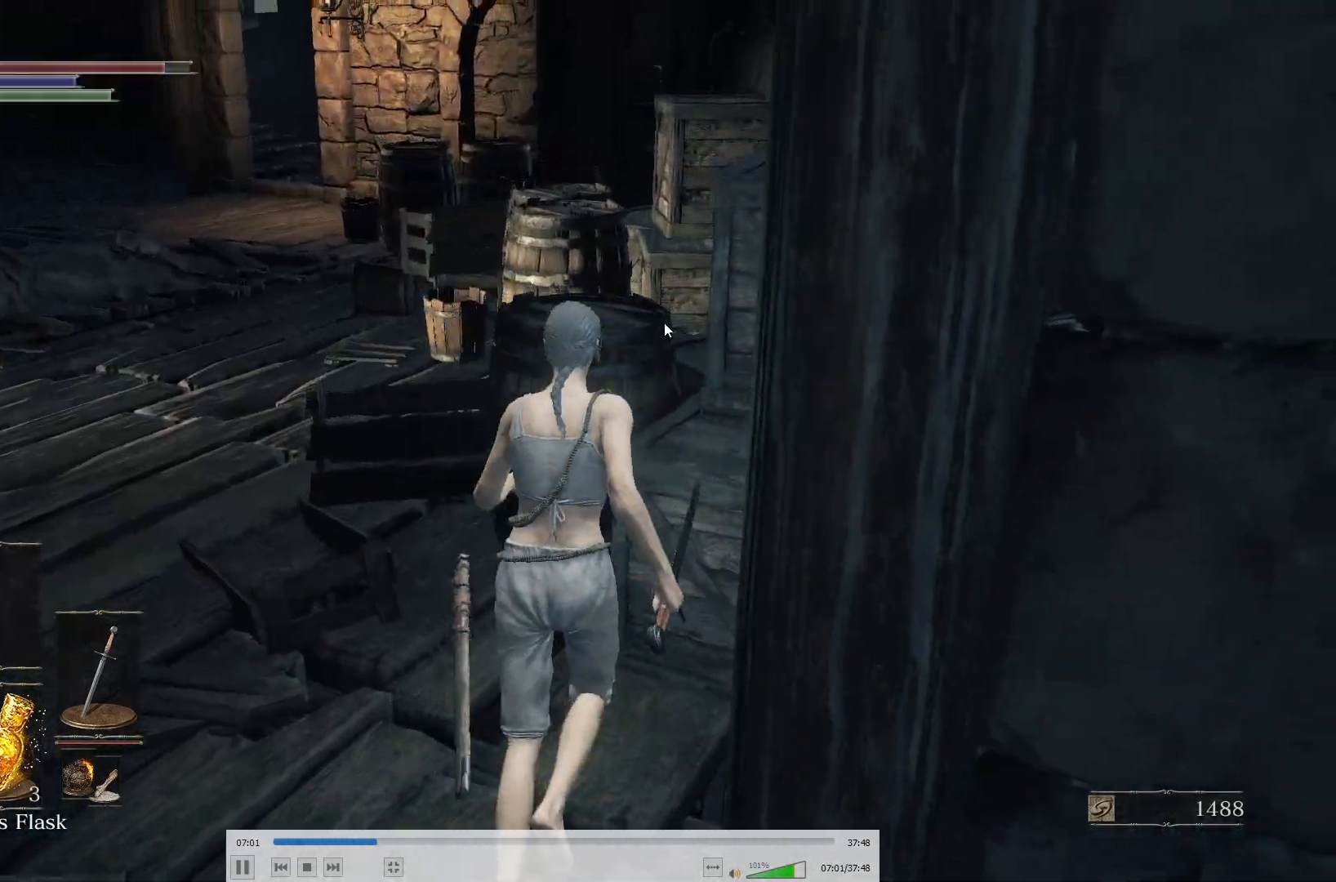
{"dt_ms": 500, "buttons": [], "left_stick": "center", "right_stick": "center", "button_events": [[33, "B", "down"], [167, "B", "up"]]}
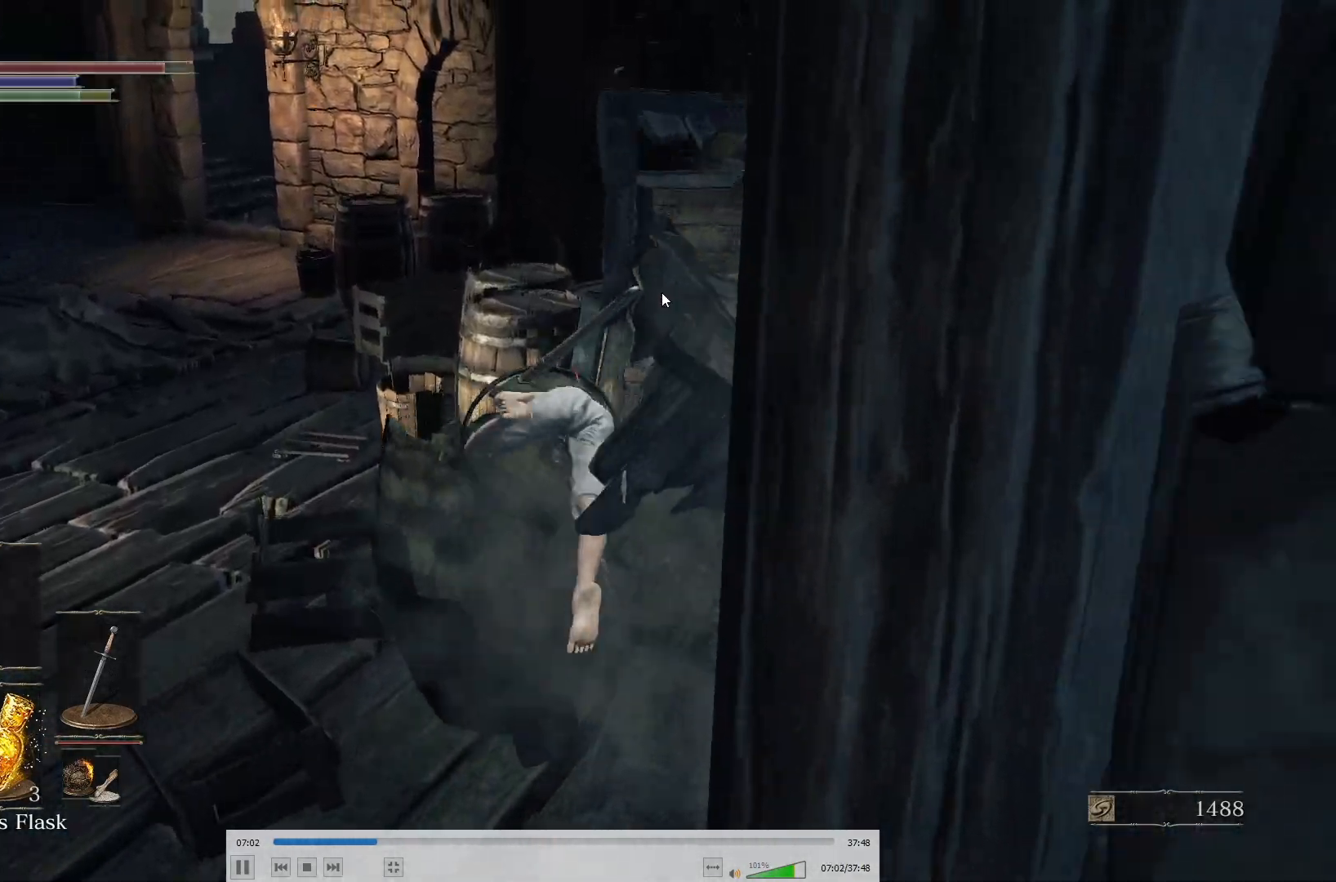
{"dt_ms": 500, "buttons": [], "left_stick": "up", "right_stick": "center", "button_events": [[217, "B", "down"], [350, "B", "up"]]}
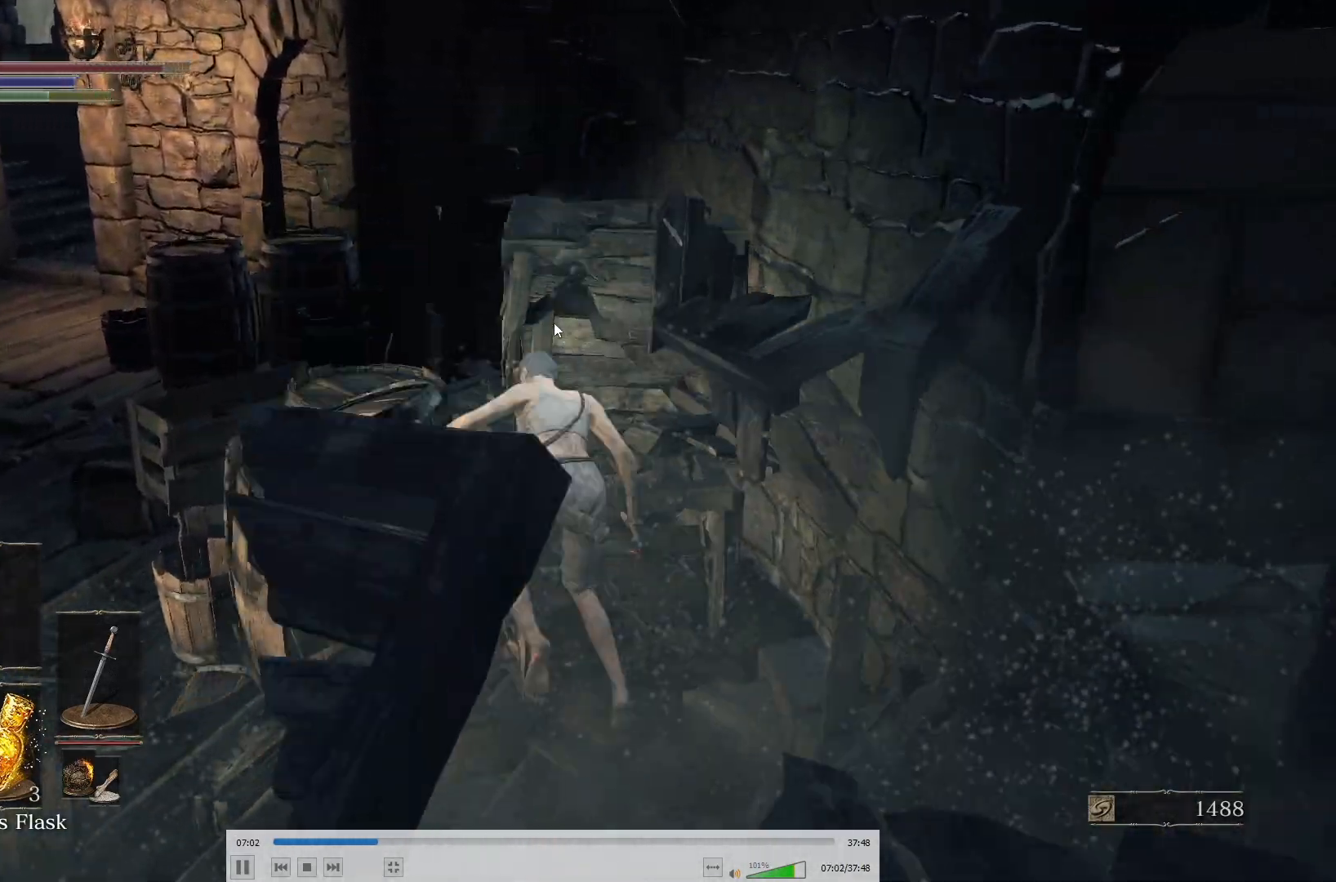
{"dt_ms": 500, "buttons": ["B"], "left_stick": "up-left", "right_stick": "center", "button_events": [[450, "B", "down"]]}
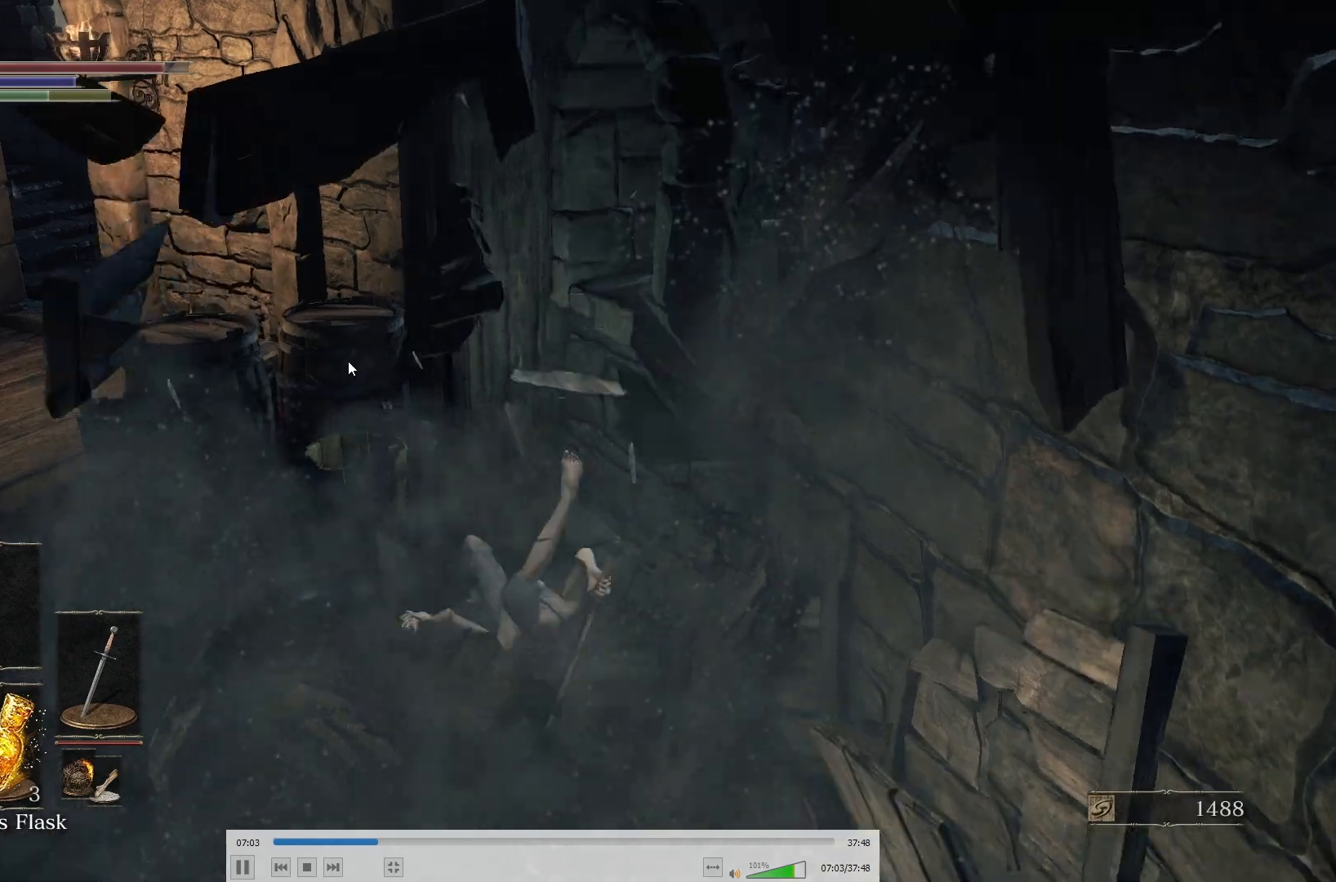
{"dt_ms": 500, "buttons": [], "left_stick": "center", "right_stick": "center", "button_events": [[117, "B", "up"]]}
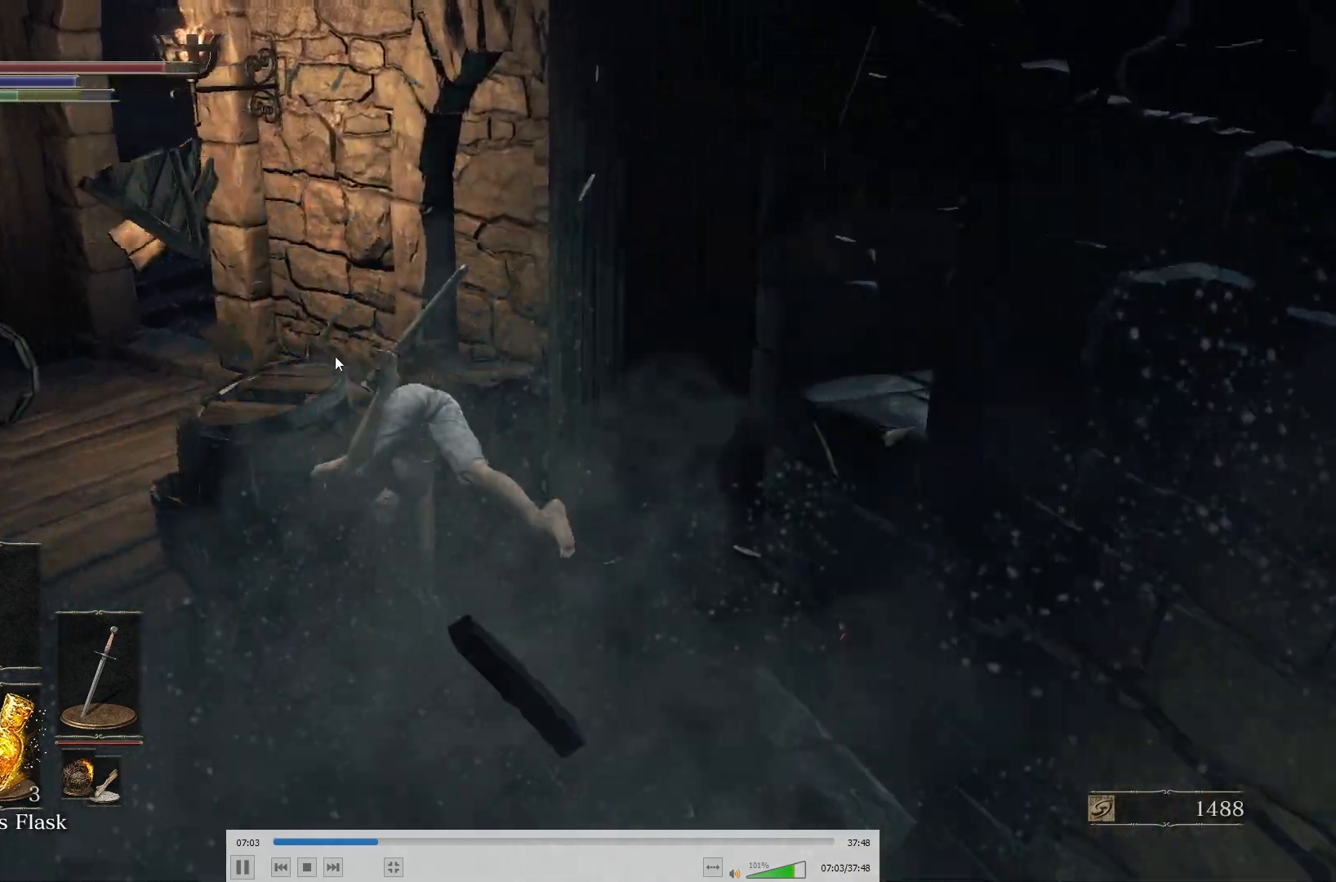
{"dt_ms": 500, "buttons": [], "left_stick": "up", "right_stick": "center", "button_events": []}